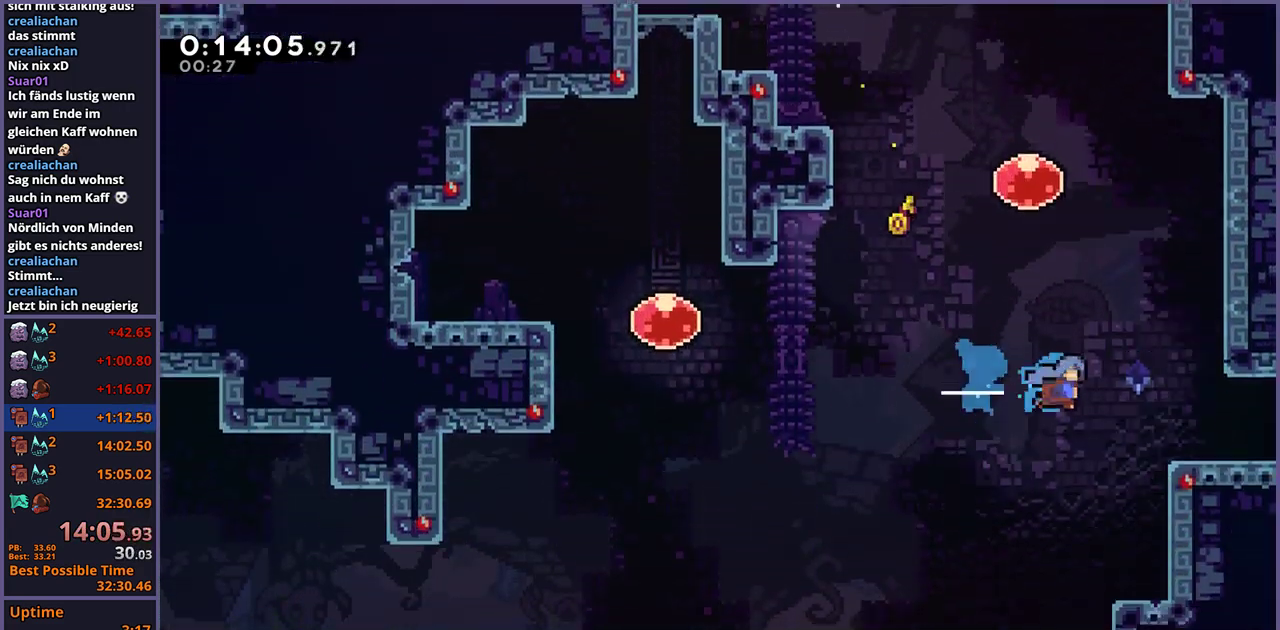
Gameplay with a controller (PlayStation layout); each line is a JSON object with the inputs held at the frame after it. "events" lists button and stick changes between this image and that frame as [ms after this image, input, new state], when the widget could be followed in between.
{"buttons": [], "left_stick": "down-right", "right_stick": "center", "events": [[133, "left_stick", "down-right"], [317, "R1", "down"], [417, "CROSS", "down"], [483, "CROSS", "up"], [483, "R1", "up"]]}
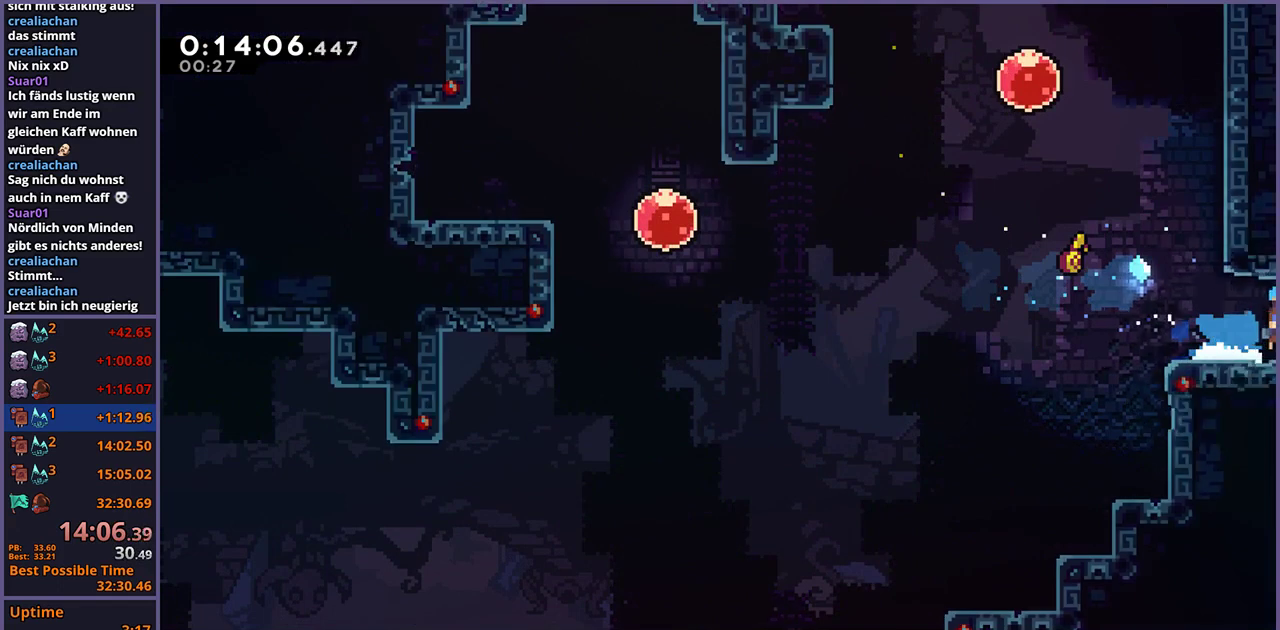
{"buttons": [], "left_stick": "down-right", "right_stick": "center", "events": [[200, "left_stick", "center"], [350, "left_stick", "down-right"]]}
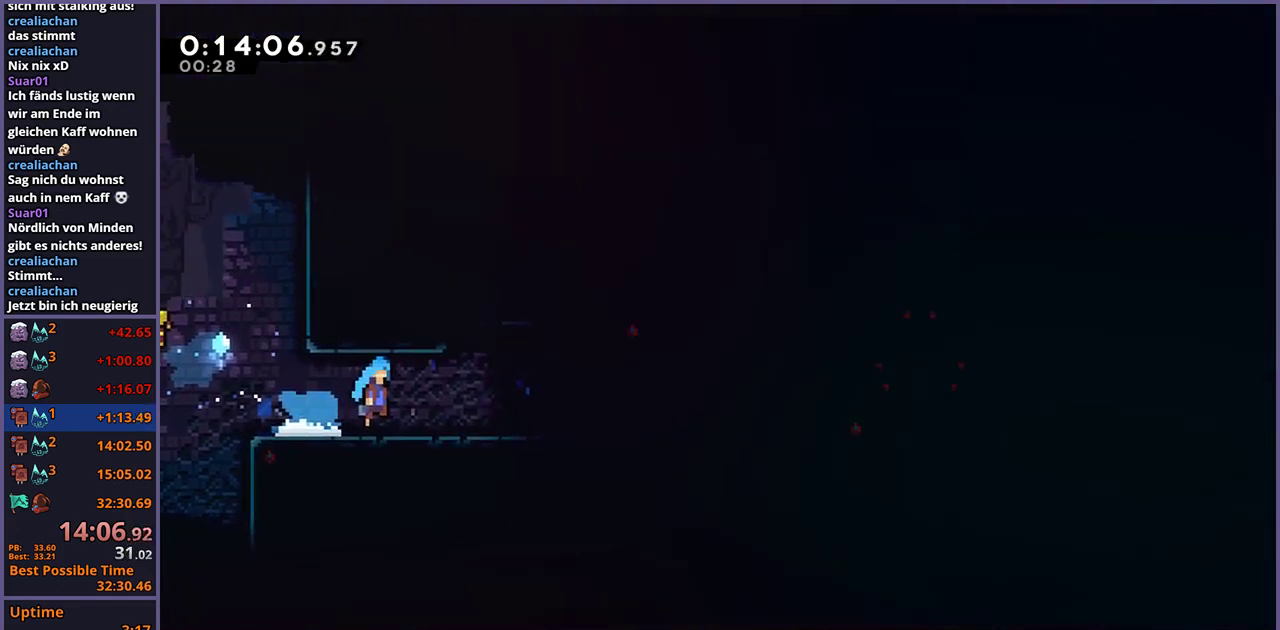
{"buttons": [], "left_stick": "down-right", "right_stick": "center", "events": []}
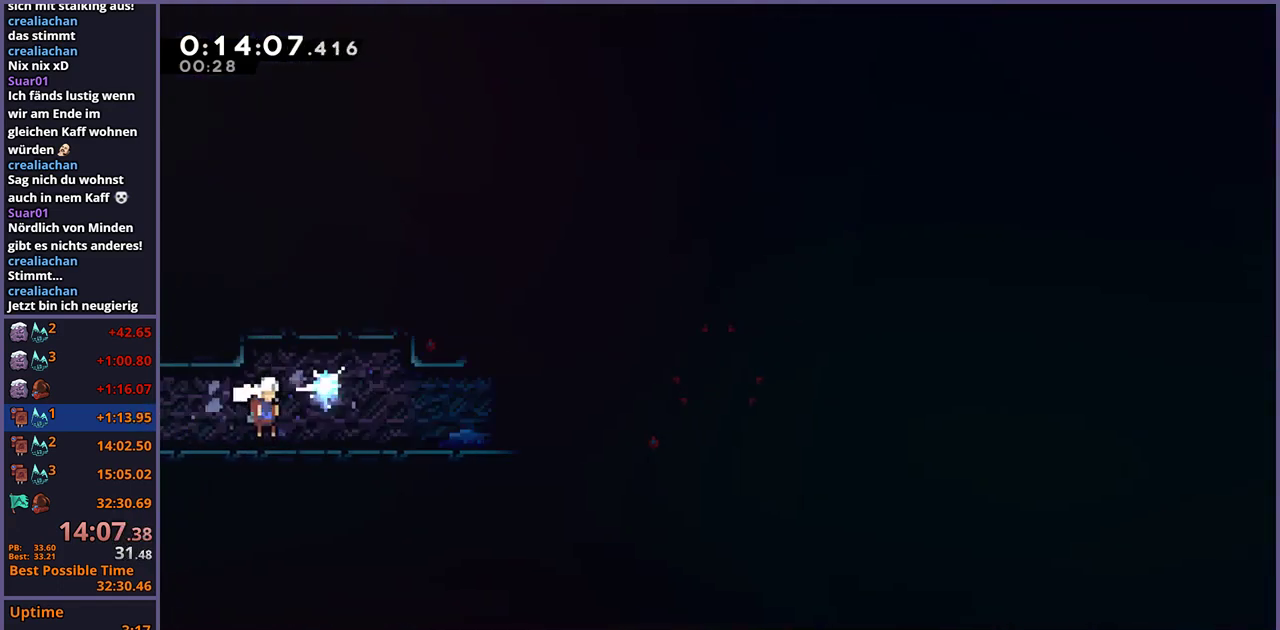
{"buttons": [], "left_stick": "down-right", "right_stick": "center", "events": [[133, "R1", "down"], [283, "CROSS", "down"], [383, "R1", "up"], [433, "CROSS", "up"]]}
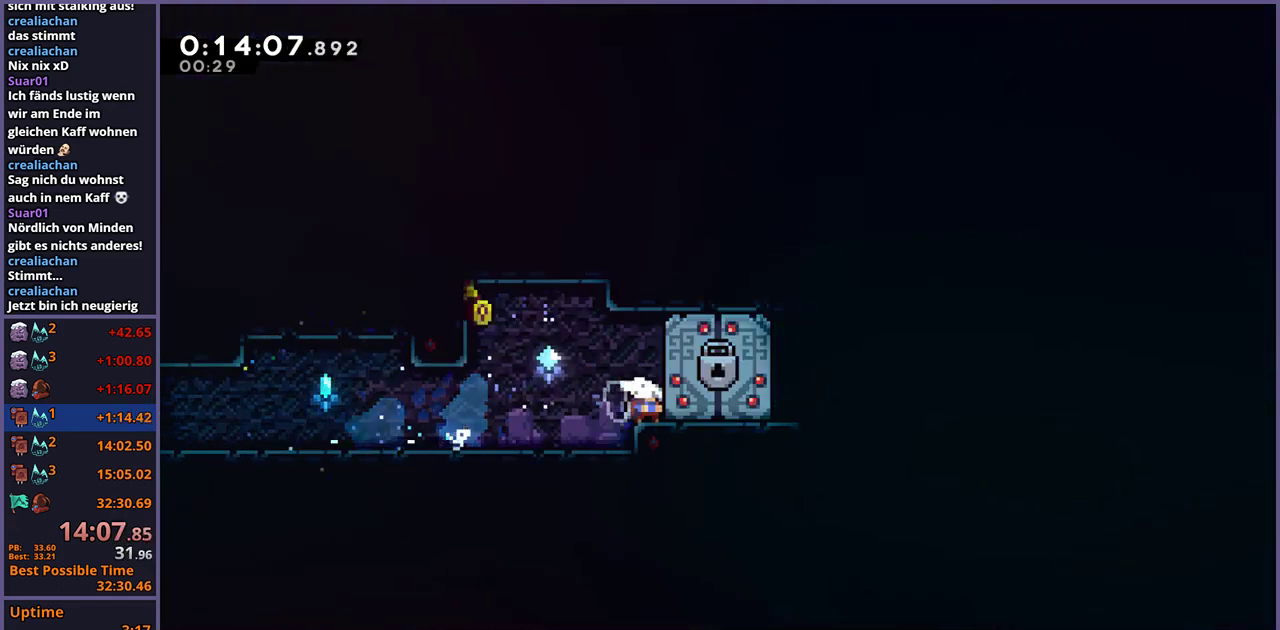
{"buttons": [], "left_stick": "down-right", "right_stick": "center", "events": []}
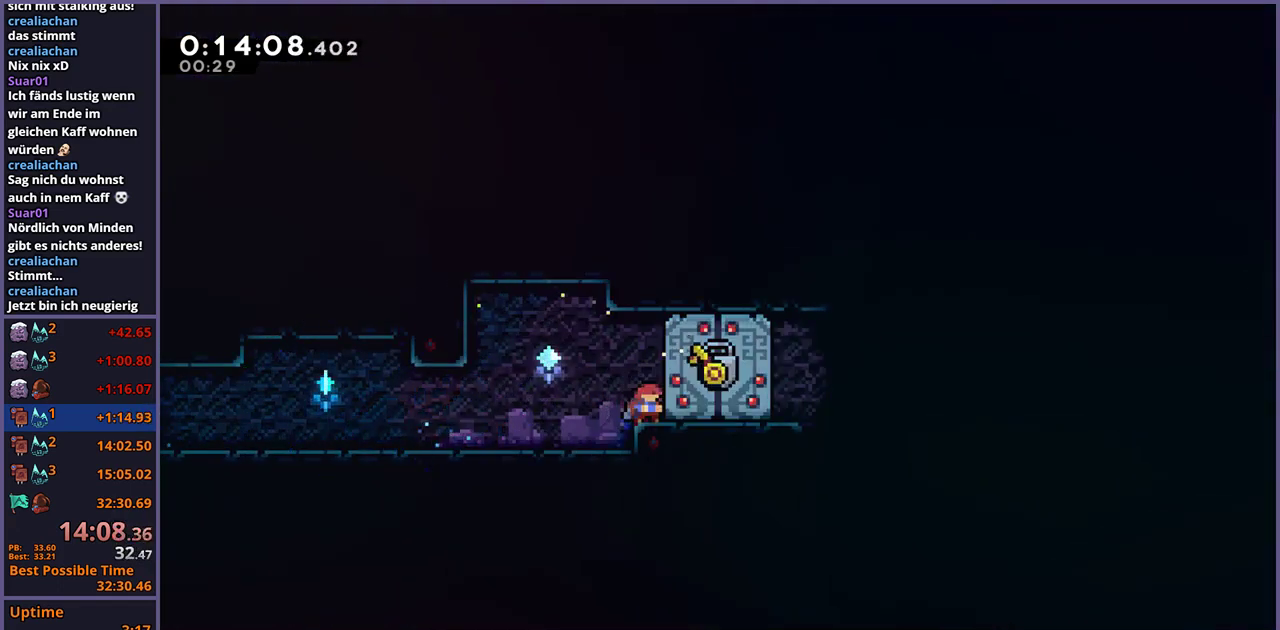
{"buttons": [], "left_stick": "down-right", "right_stick": "center", "events": []}
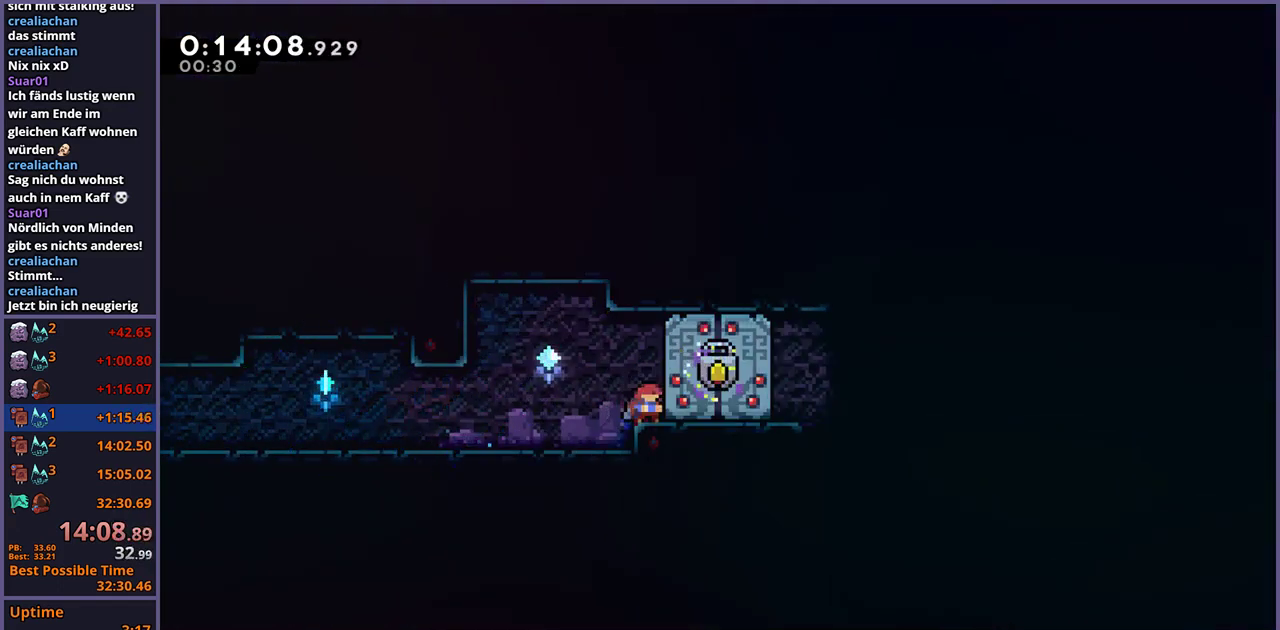
{"buttons": [], "left_stick": "down-right", "right_stick": "center", "events": []}
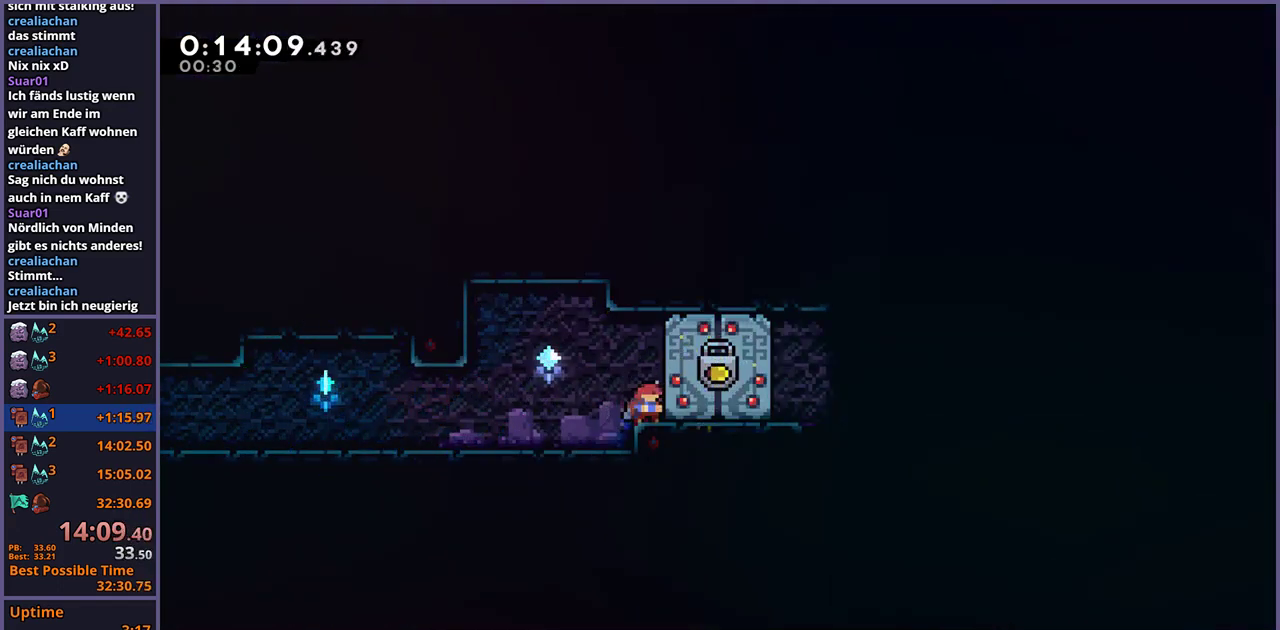
{"buttons": [], "left_stick": "down-right", "right_stick": "center", "events": [[333, "R1", "down"], [433, "CROSS", "down"], [483, "CROSS", "up"], [500, "R1", "up"]]}
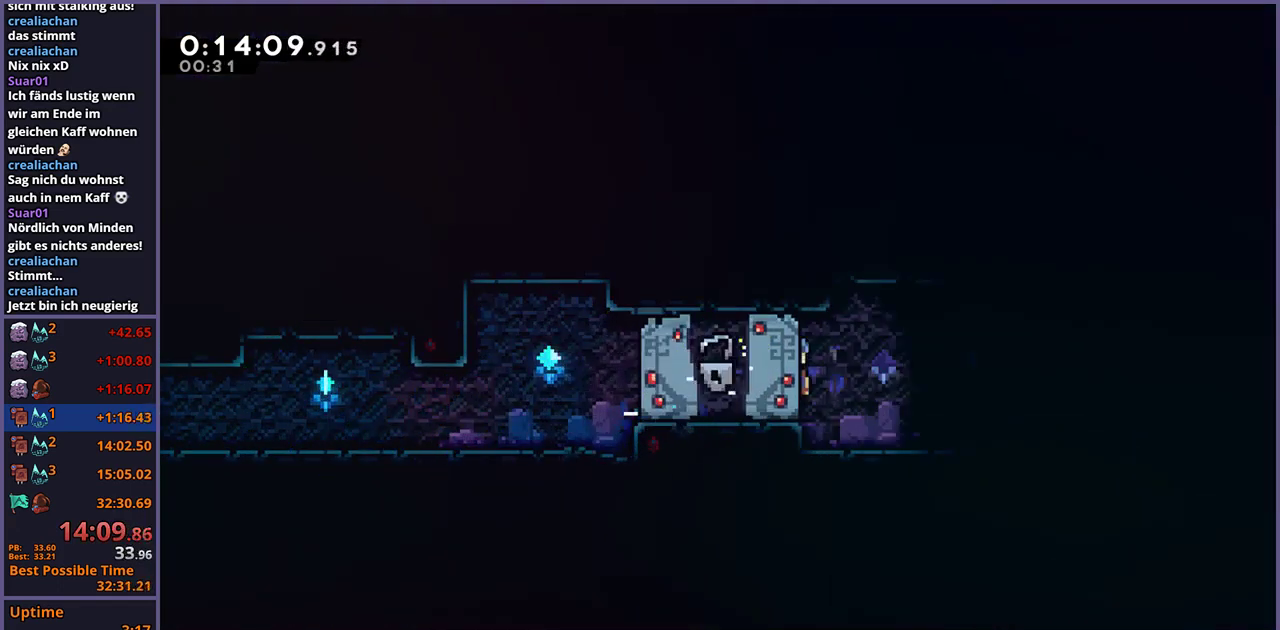
{"buttons": [], "left_stick": "down-right", "right_stick": "center", "events": [[217, "R1", "down"], [350, "CROSS", "down"], [417, "CROSS", "up"], [450, "R1", "up"]]}
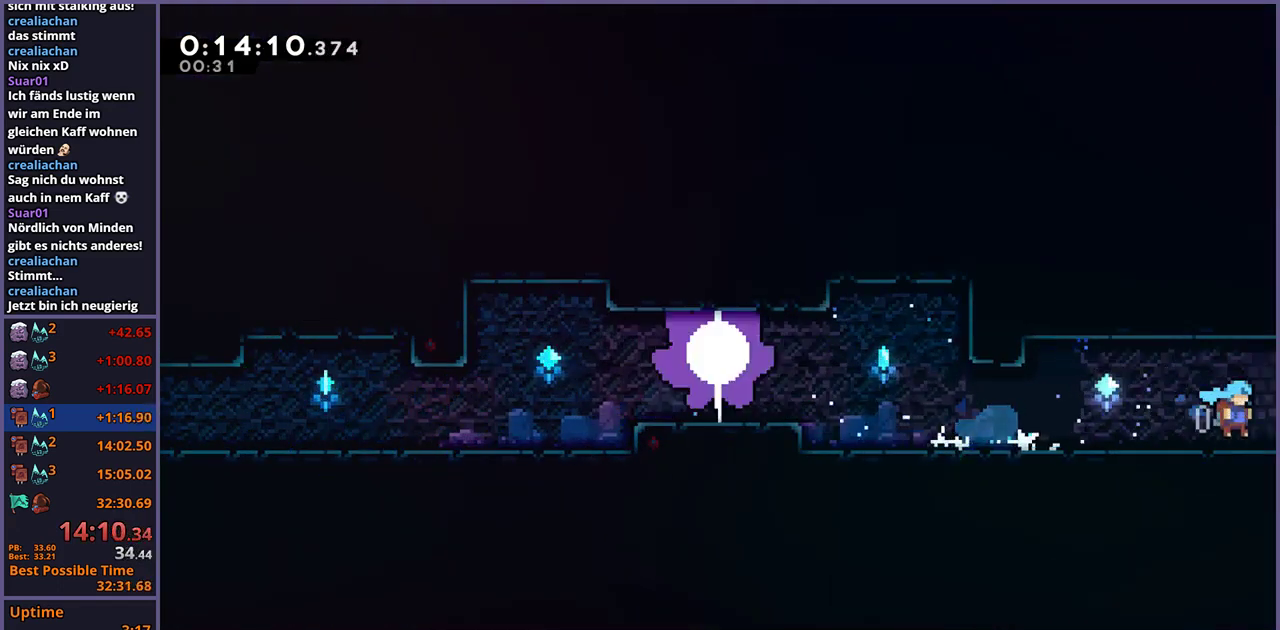
{"buttons": [], "left_stick": "center", "right_stick": "center", "events": [[217, "left_stick", "left"], [450, "left_stick", "center"]]}
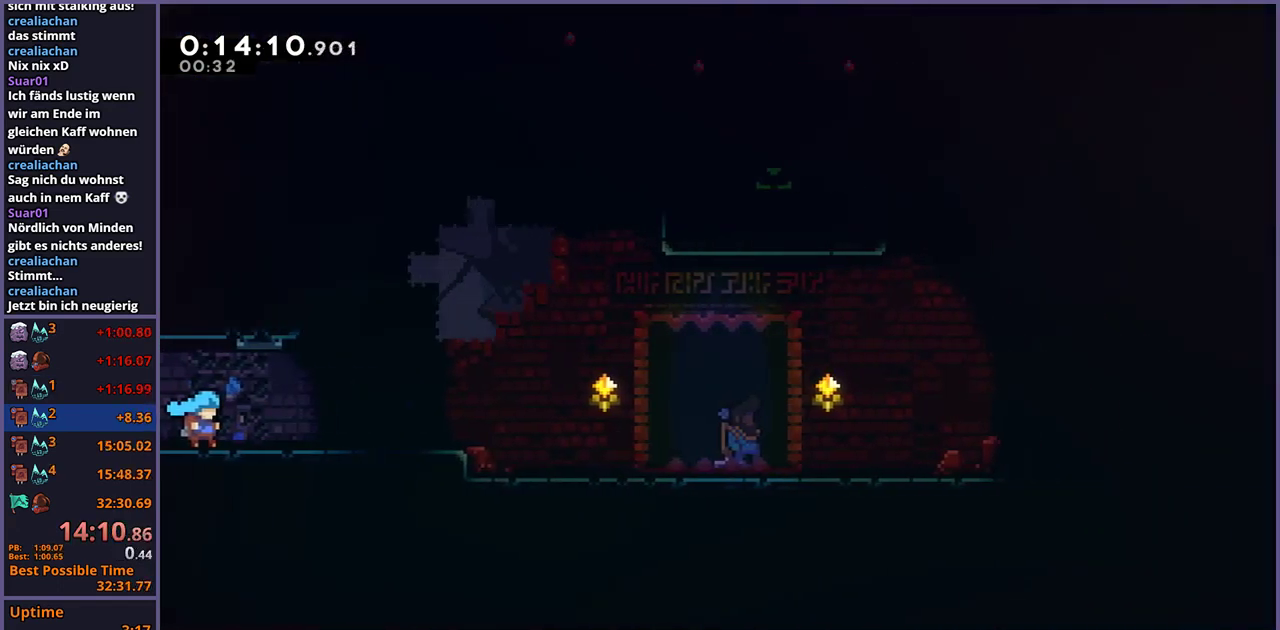
{"buttons": ["CROSS"], "left_stick": "center", "right_stick": "center", "events": [[450, "CROSS", "down"]]}
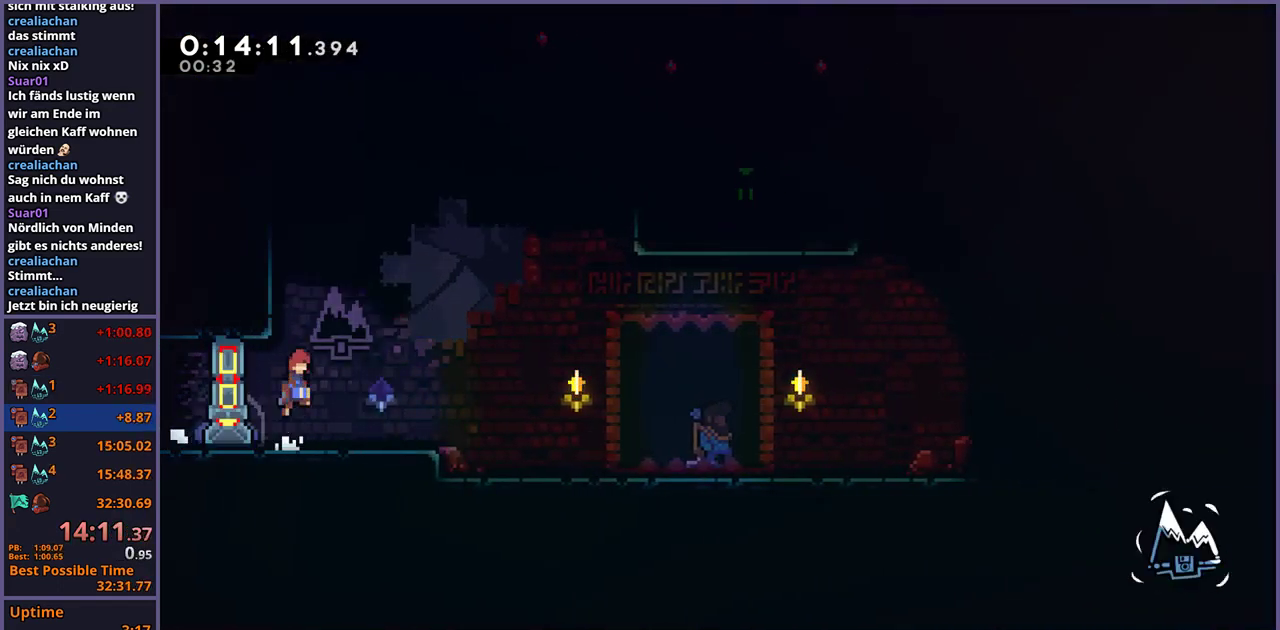
{"buttons": ["CROSS"], "left_stick": "up-right", "right_stick": "center", "events": [[133, "left_stick", "up-left"], [200, "CROSS", "up"], [250, "CROSS", "down"], [267, "left_stick", "up-right"]]}
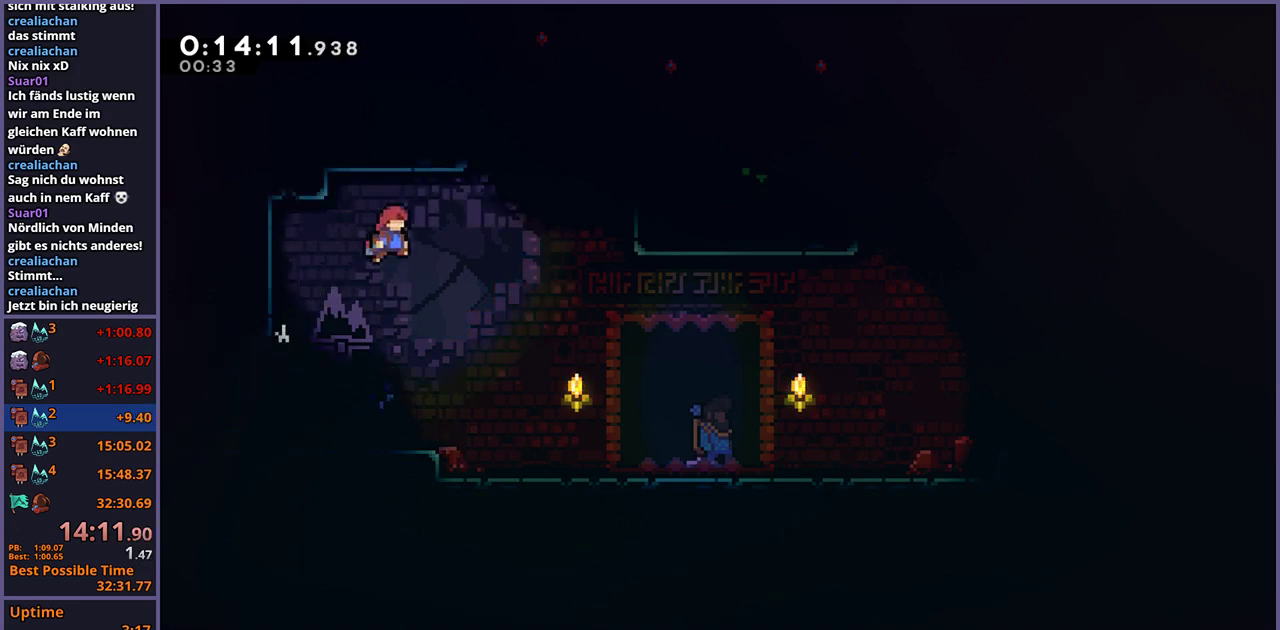
{"buttons": ["DPAD_DOWN"], "left_stick": "center", "right_stick": "center", "events": [[67, "CROSS", "up"], [83, "R1", "down"], [217, "R1", "up"], [350, "left_stick", "center"], [383, "R2", "down"], [467, "DPAD_DOWN", "down"], [500, "R2", "up"]]}
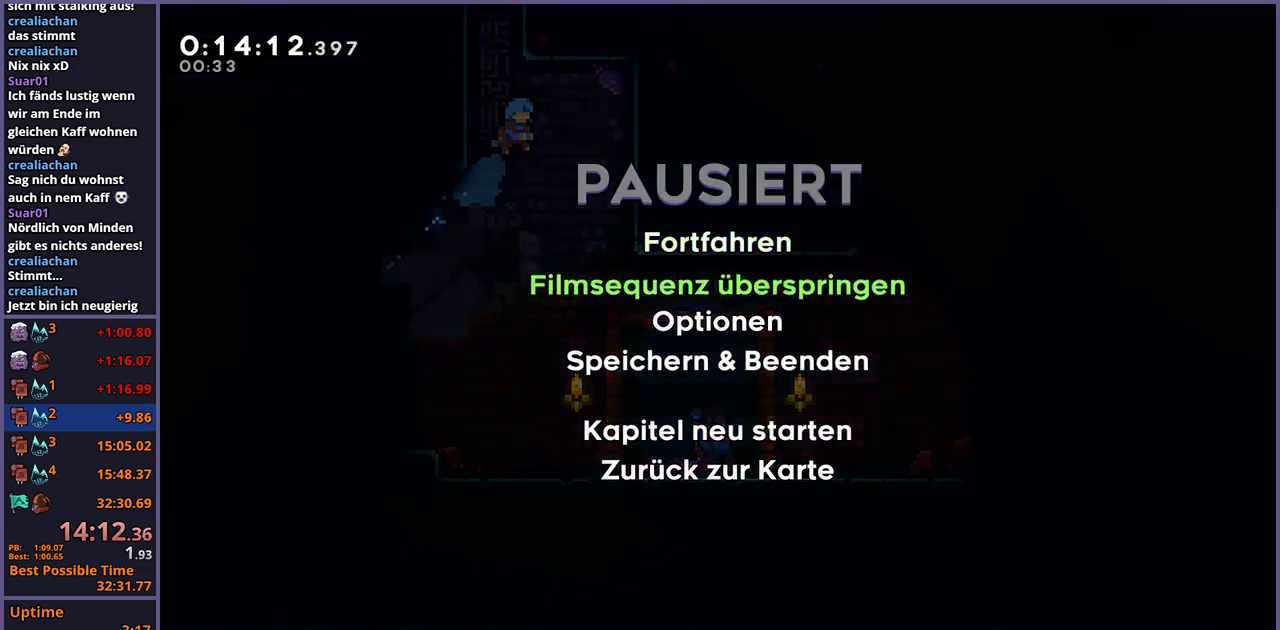
{"buttons": [], "left_stick": "down", "right_stick": "center", "events": [[17, "CROSS", "down"], [67, "DPAD_DOWN", "up"], [100, "CROSS", "up"], [467, "left_stick", "down"]]}
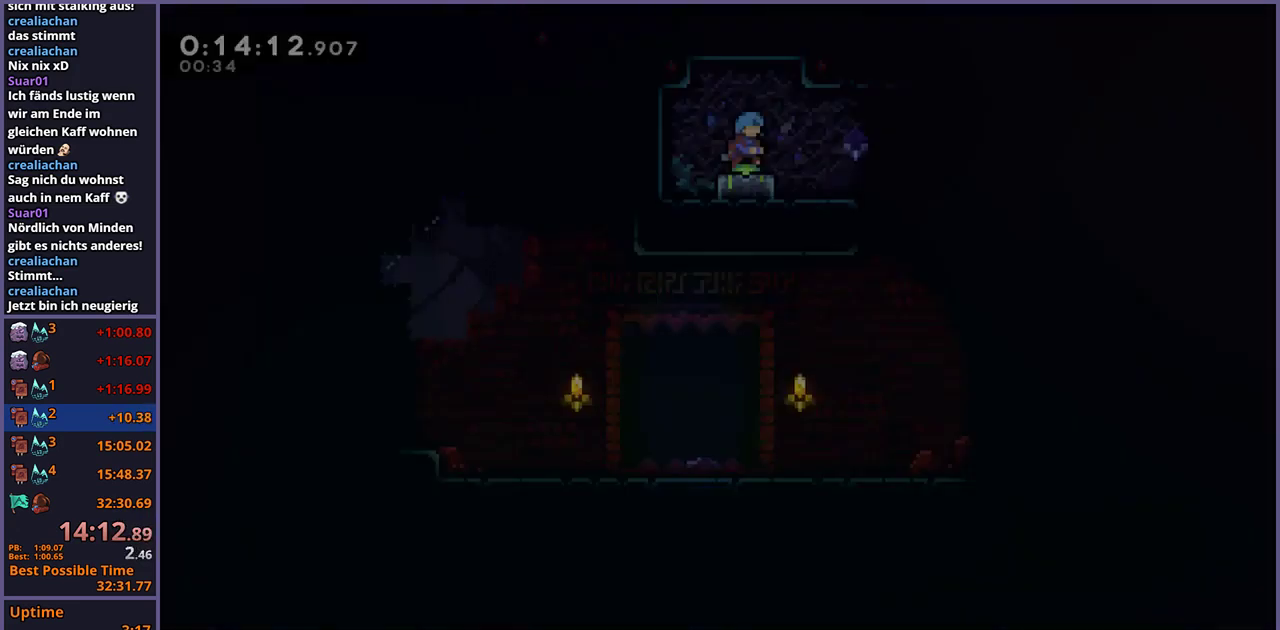
{"buttons": [], "left_stick": "down-right", "right_stick": "center", "events": [[100, "R1", "down"], [167, "R1", "up"], [267, "left_stick", "down-right"], [317, "R1", "down"], [417, "CROSS", "down"], [467, "CROSS", "up"], [467, "R1", "up"]]}
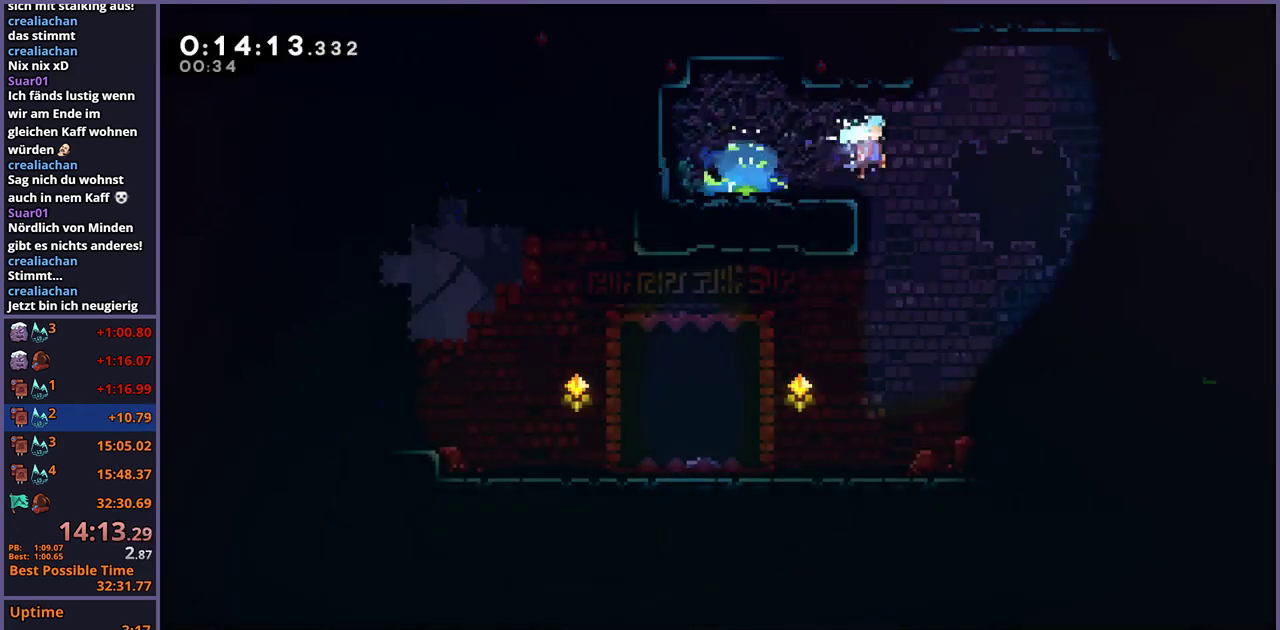
{"buttons": [], "left_stick": "down-right", "right_stick": "center", "events": []}
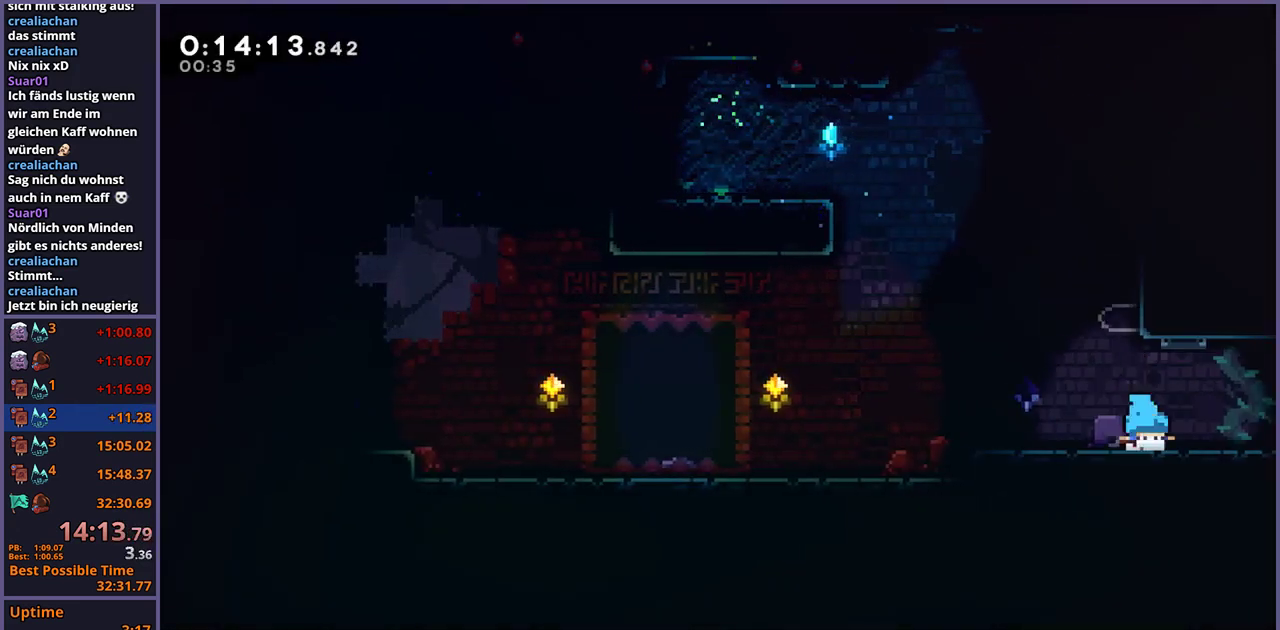
{"buttons": ["R1"], "left_stick": "up-right", "right_stick": "center", "events": [[67, "R1", "down"], [150, "left_stick", "right"], [233, "CROSS", "down"], [267, "left_stick", "up-right"], [333, "R1", "up"], [367, "CROSS", "up"], [417, "R1", "down"]]}
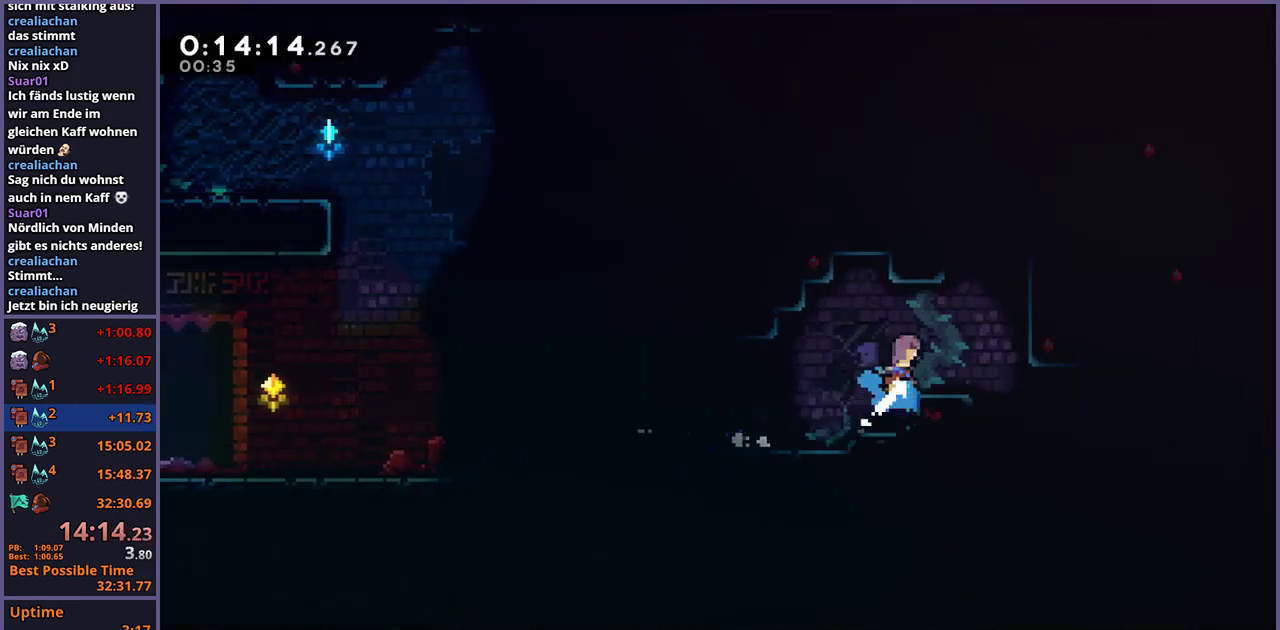
{"buttons": [], "left_stick": "down-right", "right_stick": "center", "events": [[67, "R1", "up"], [183, "L1", "down"], [267, "CROSS", "down"], [383, "CROSS", "up"], [383, "left_stick", "right"], [467, "L1", "up"], [483, "left_stick", "down-right"]]}
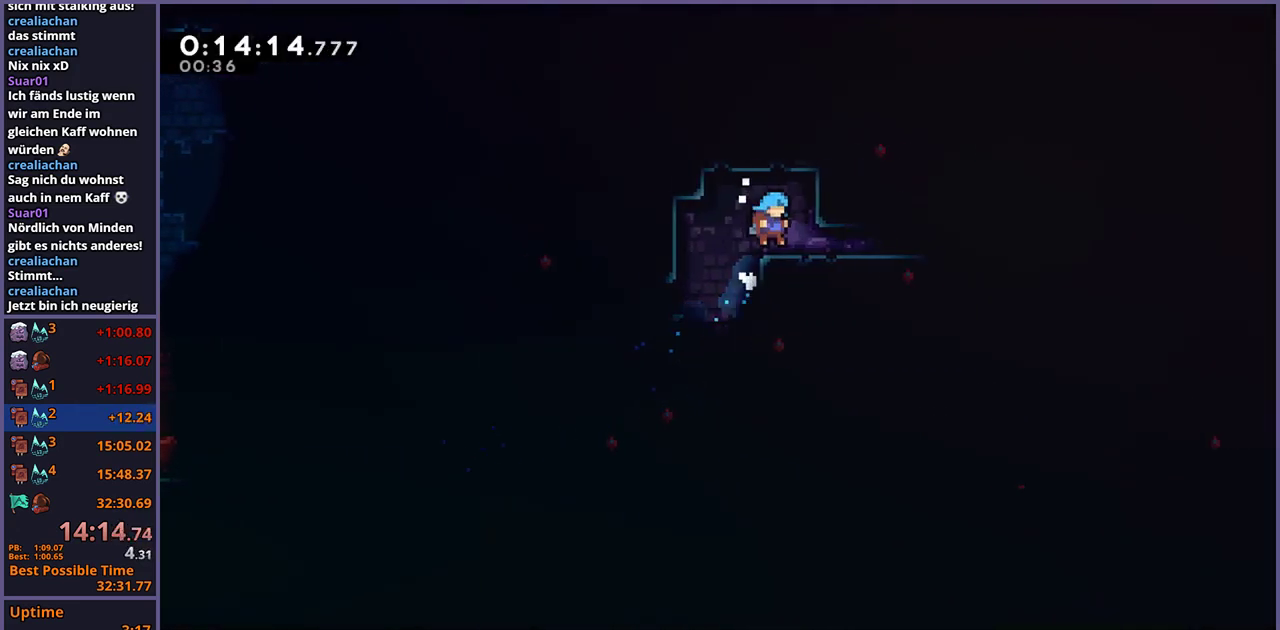
{"buttons": ["R1"], "left_stick": "down-right", "right_stick": "center", "events": [[183, "R1", "down"], [350, "CROSS", "down"], [383, "R1", "up"], [417, "CROSS", "up"], [433, "R1", "down"]]}
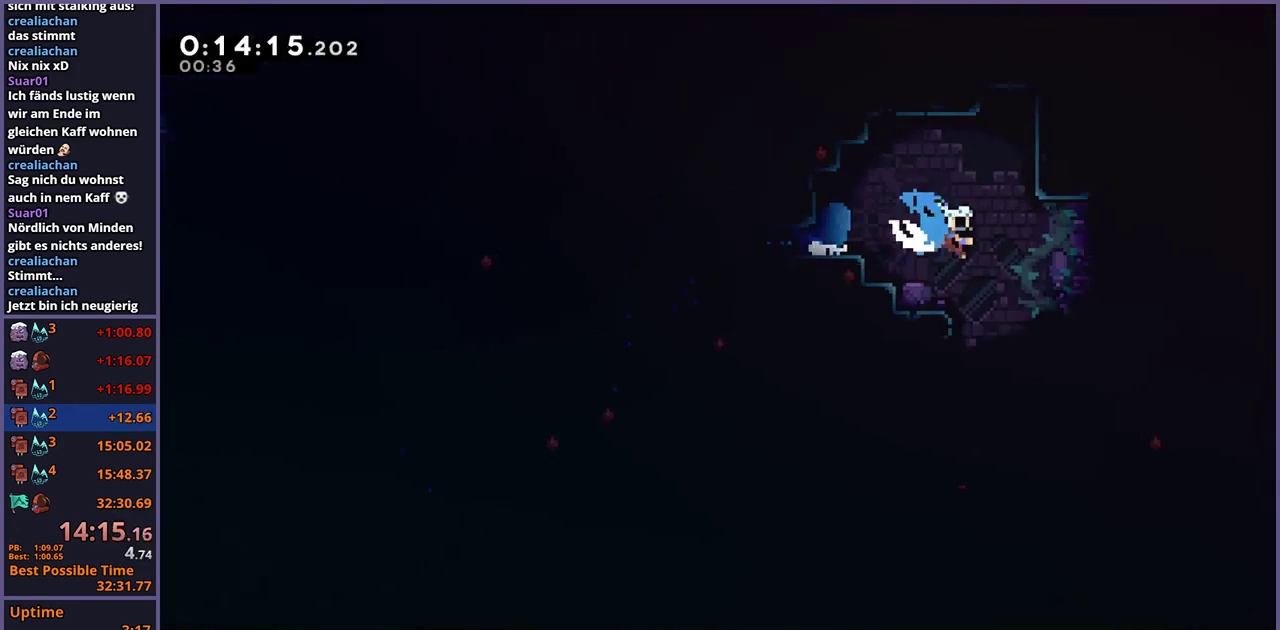
{"buttons": [], "left_stick": "center", "right_stick": "center", "events": [[117, "R1", "up"], [467, "left_stick", "center"]]}
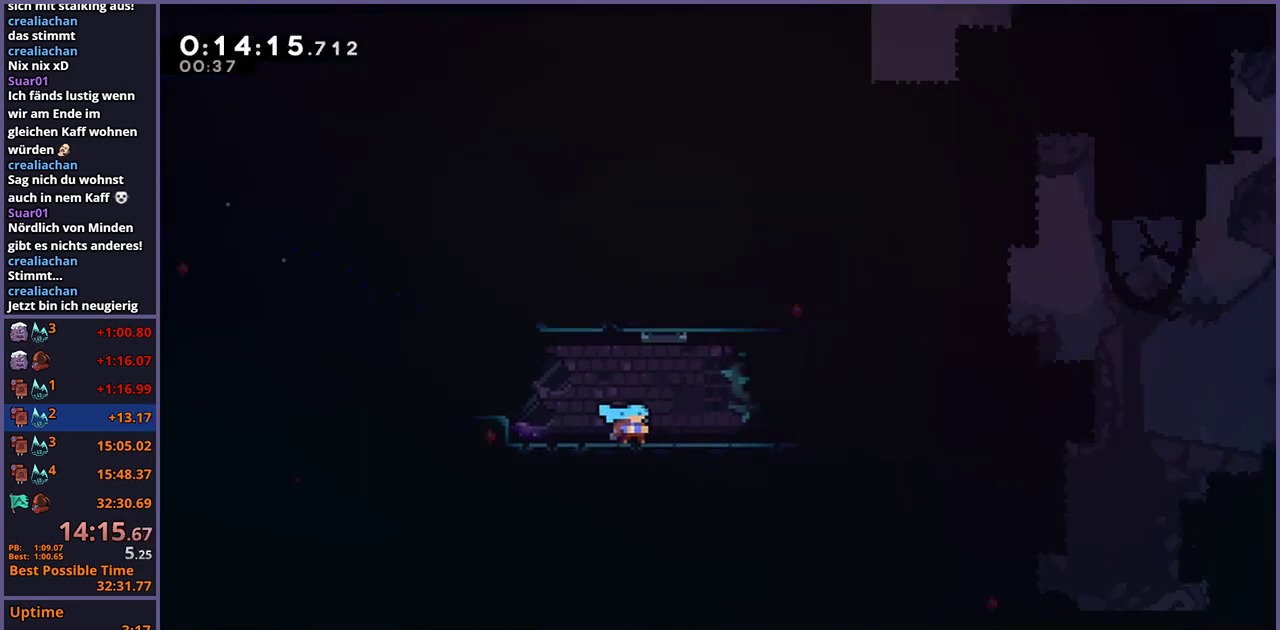
{"buttons": [], "left_stick": "right", "right_stick": "center", "events": [[300, "left_stick", "right"]]}
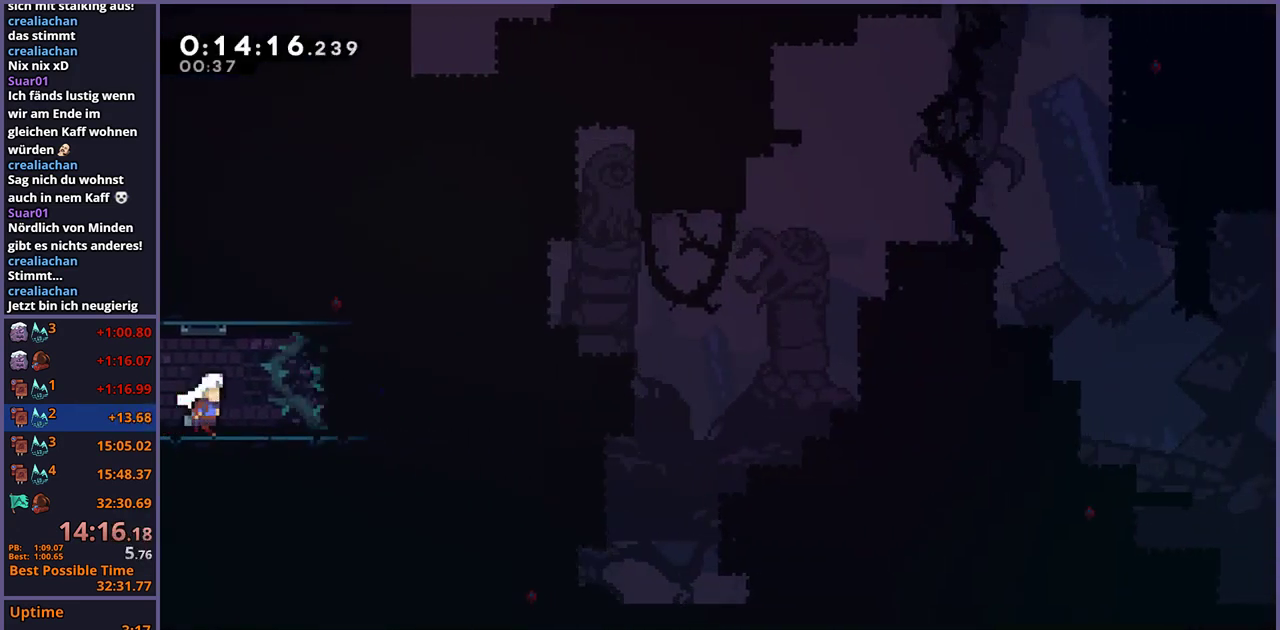
{"buttons": ["R1"], "left_stick": "up-left", "right_stick": "center", "events": [[33, "CROSS", "down"], [233, "left_stick", "up"], [283, "CROSS", "up"], [283, "R1", "down"], [483, "left_stick", "up-left"]]}
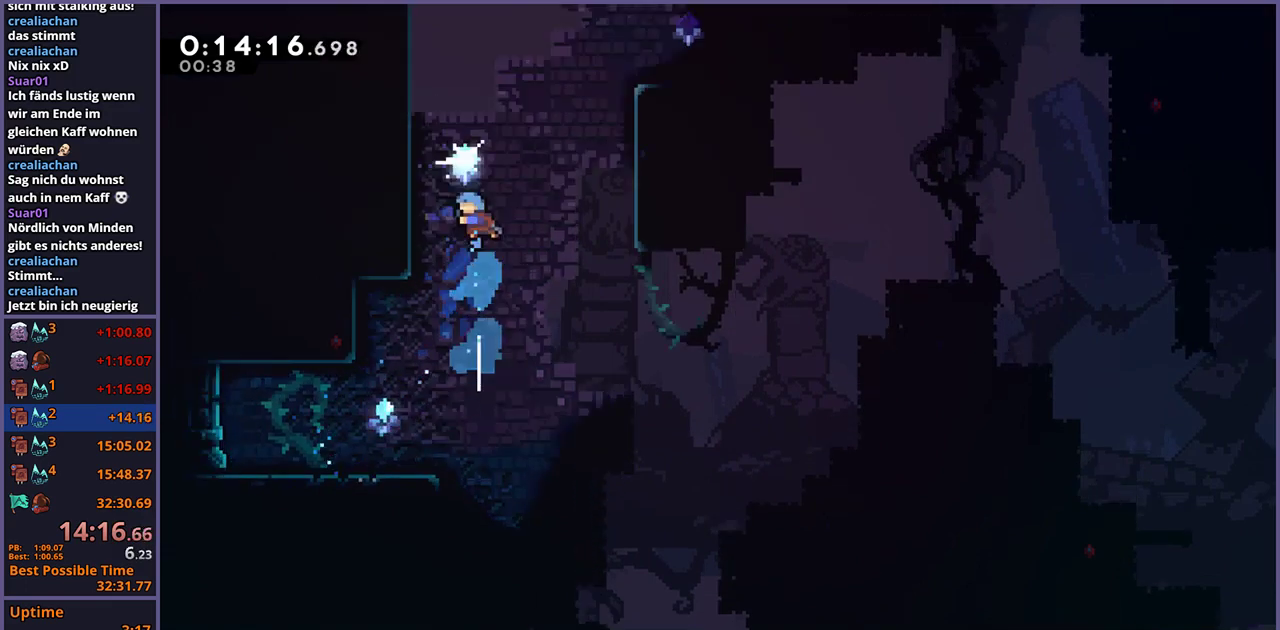
{"buttons": ["CROSS", "L1"], "left_stick": "up-right", "right_stick": "center", "events": [[100, "L1", "down"], [117, "R1", "up"], [217, "CROSS", "down"], [400, "CROSS", "up"], [417, "left_stick", "up"], [467, "CROSS", "down"], [483, "left_stick", "up-right"]]}
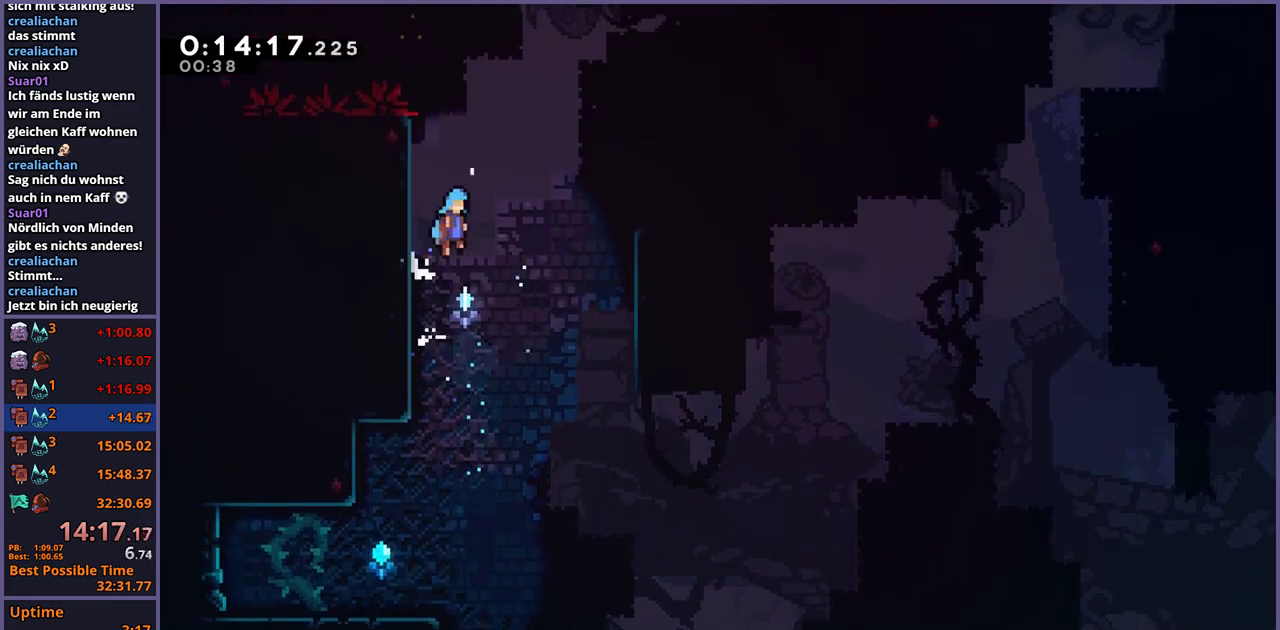
{"buttons": ["L1"], "left_stick": "up-right", "right_stick": "center", "events": [[417, "CROSS", "up"]]}
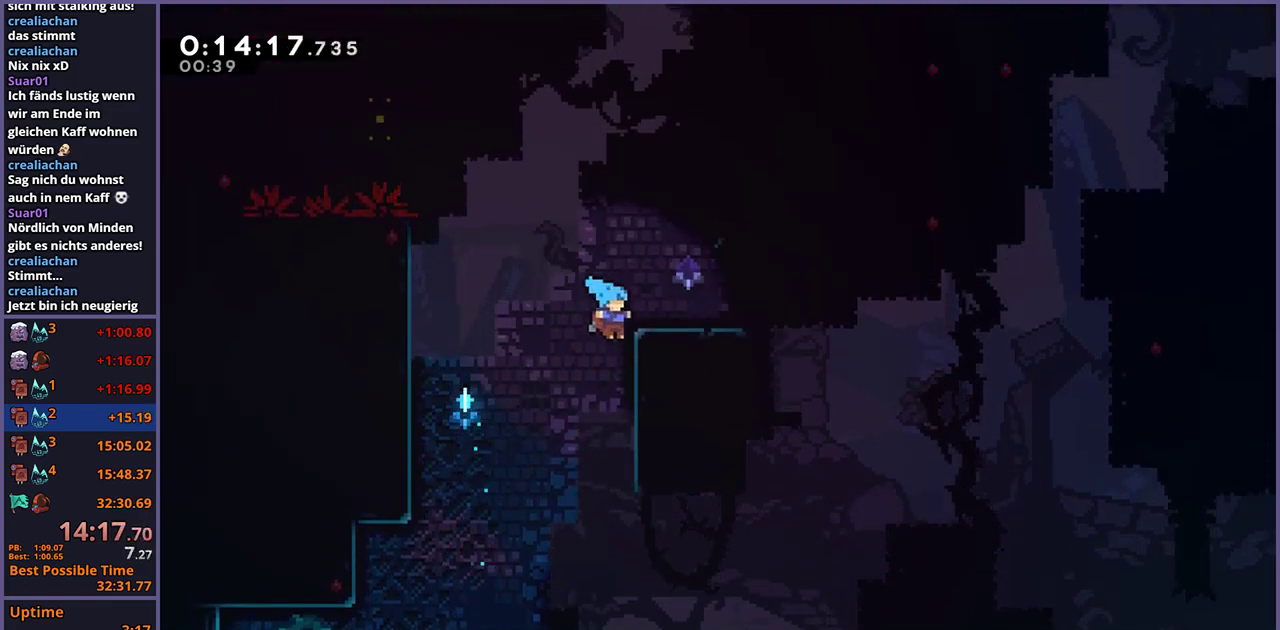
{"buttons": ["CROSS"], "left_stick": "up-left", "right_stick": "center", "events": [[100, "CROSS", "down"], [183, "CROSS", "up"], [283, "L1", "up"], [283, "left_stick", "center"], [350, "left_stick", "up-left"], [433, "CROSS", "down"]]}
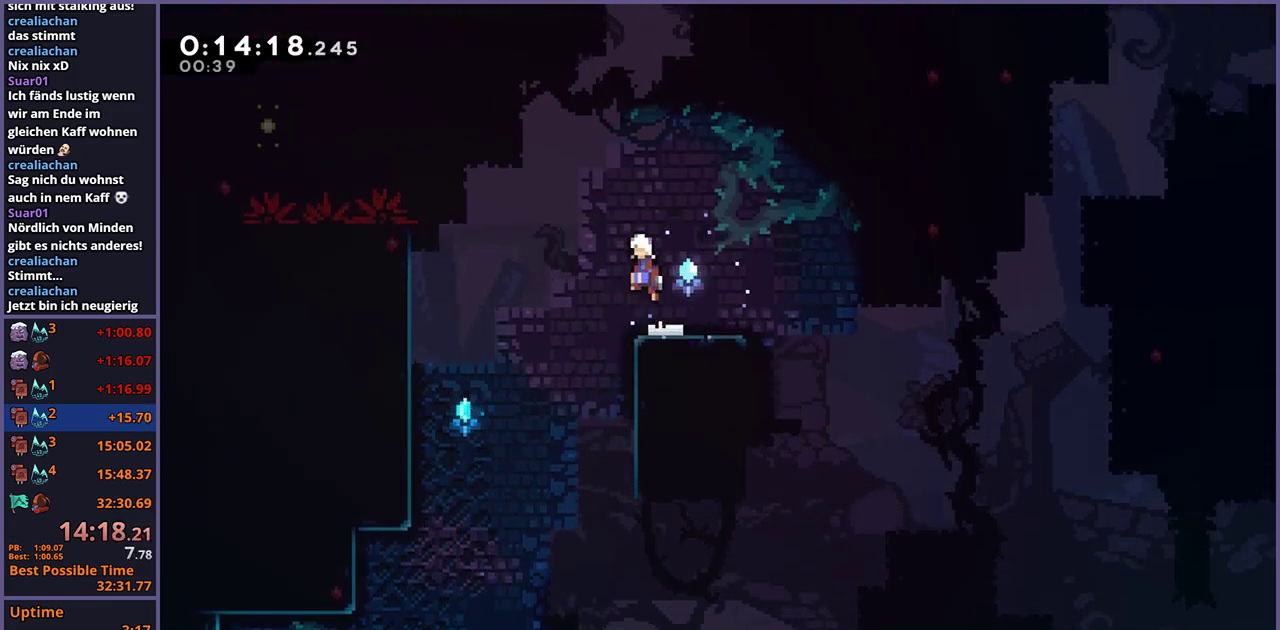
{"buttons": [], "left_stick": "up-left", "right_stick": "center", "events": [[250, "CROSS", "up"], [283, "R1", "down"], [383, "R1", "up"]]}
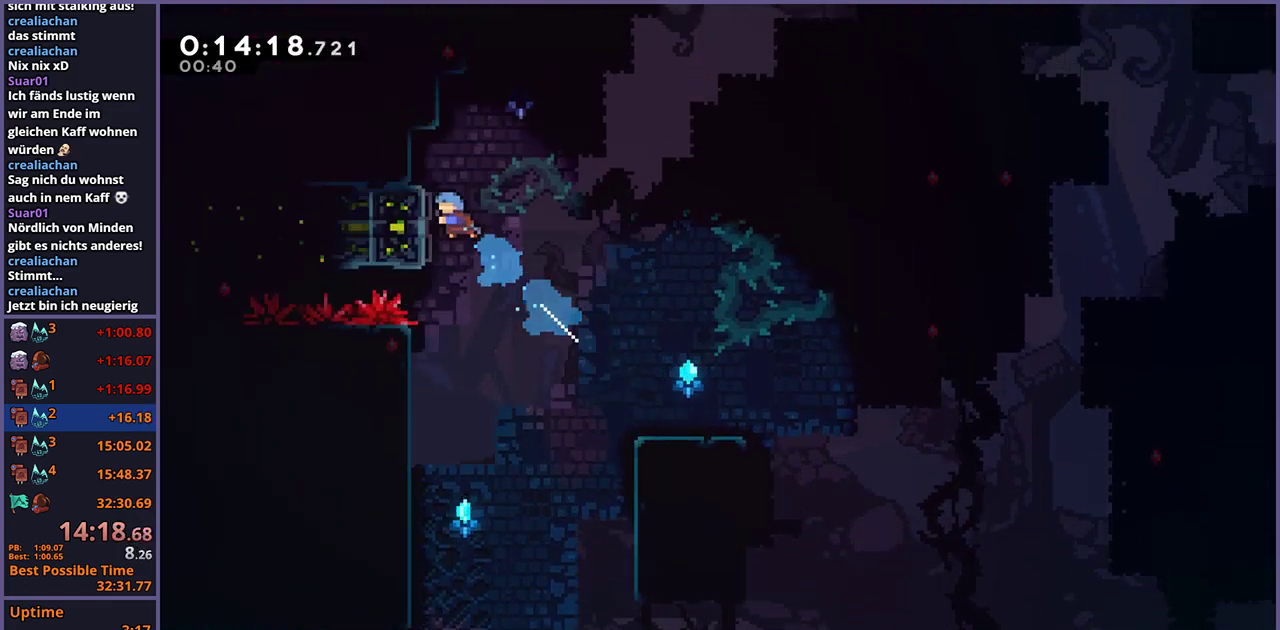
{"buttons": [], "left_stick": "down-right", "right_stick": "center", "events": [[100, "L1", "down"], [217, "CROSS", "down"], [300, "CROSS", "up"], [417, "L1", "up"], [483, "left_stick", "down-right"]]}
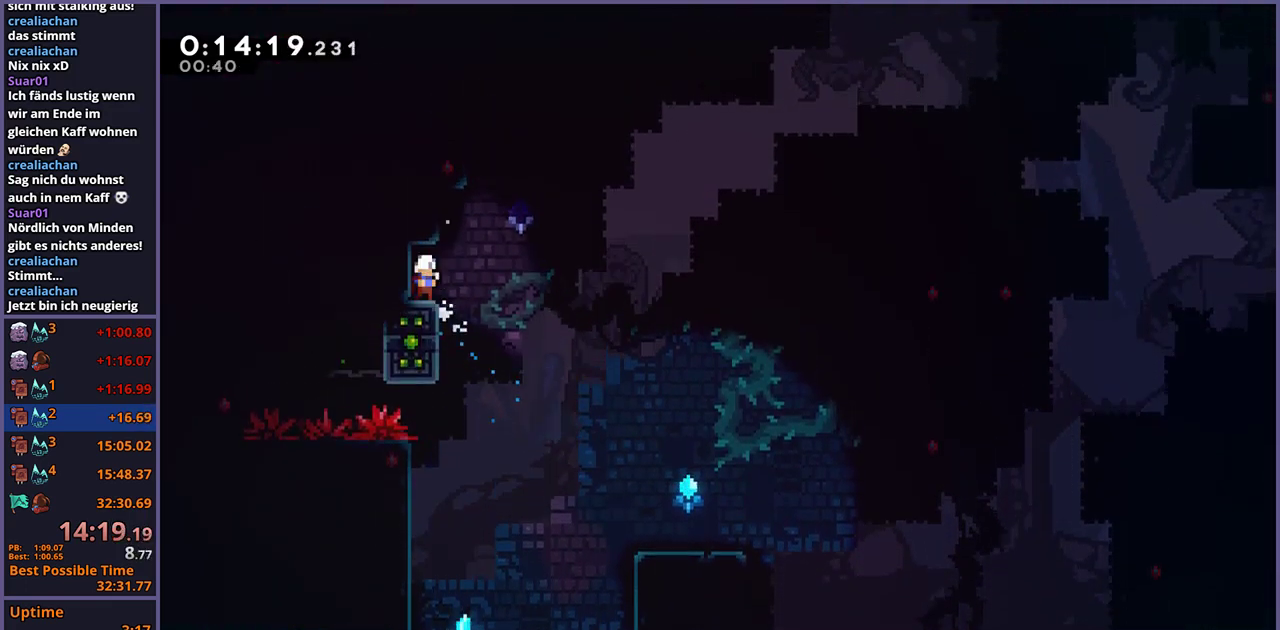
{"buttons": ["CROSS"], "left_stick": "down-right", "right_stick": "center", "events": [[250, "R1", "down"], [383, "CROSS", "down"], [483, "R1", "up"]]}